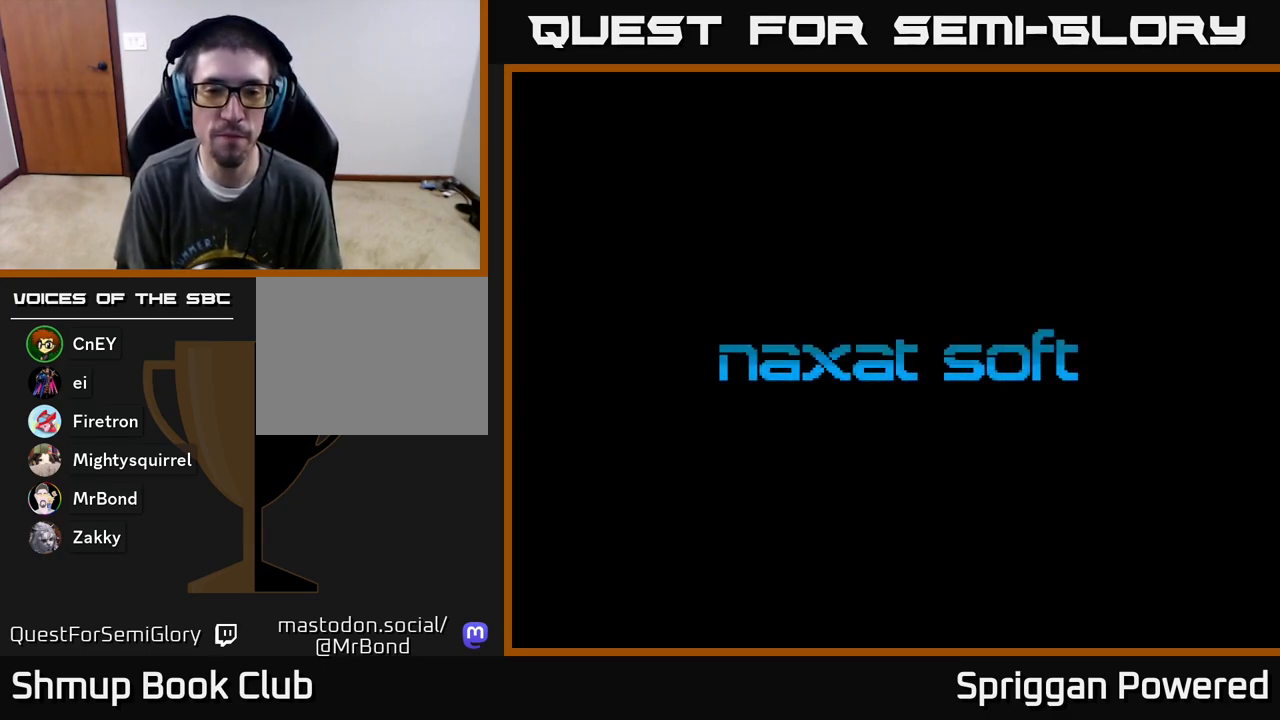
Gameplay with a controller (Xbox layout); each line is a JSON object with the inputs held at the frame after it. "events" lists button and stick changes between this image and that frame as [ms after this image, input, new state], when the widget could be followed in between. Not read: L3 R3 left_stick right_stick.
{"buttons": ["A"], "events": [[67, "A", "down"], [217, "A", "up"], [417, "A", "down"]]}
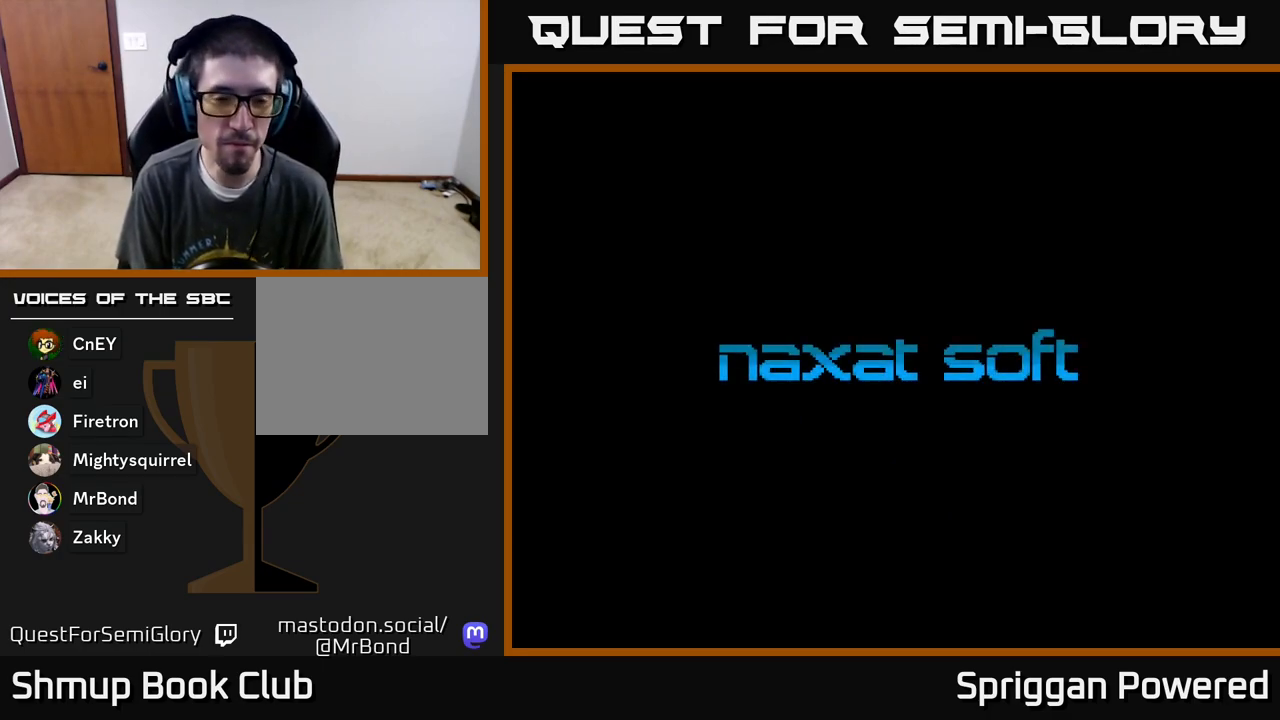
{"buttons": [], "events": [[33, "A", "up"]]}
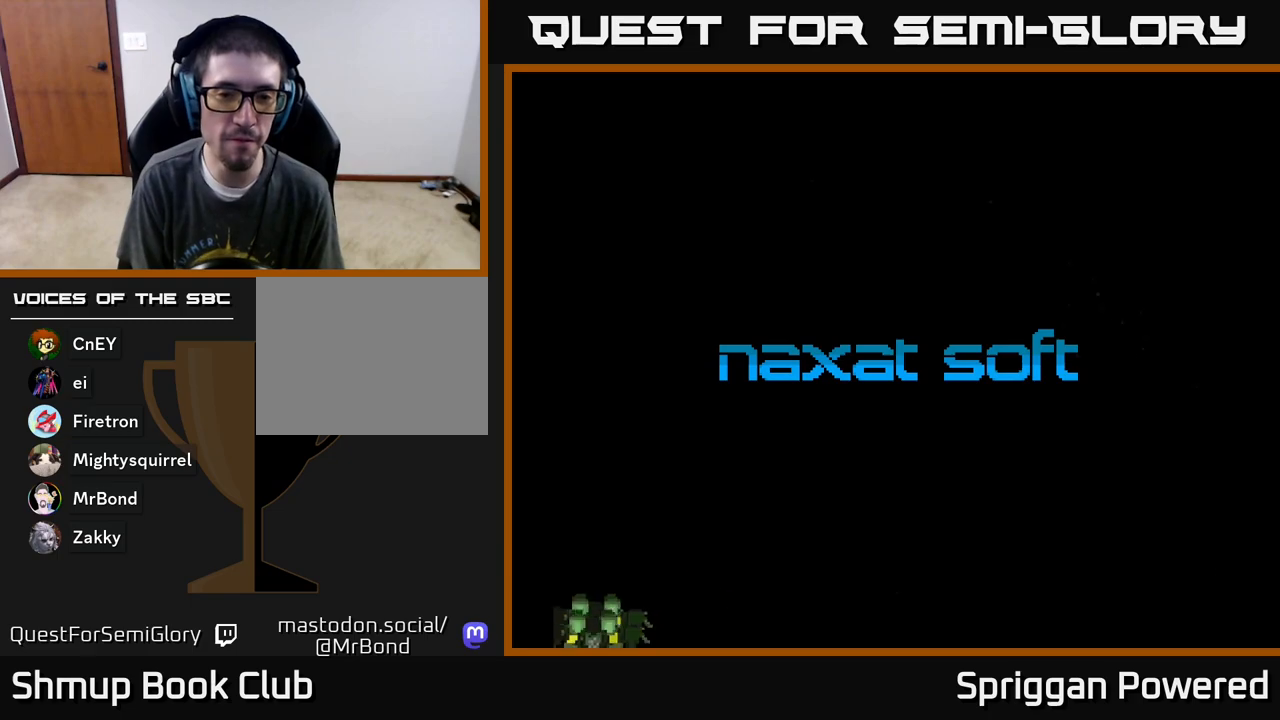
{"buttons": [], "events": [[200, "START", "down"], [300, "START", "up"]]}
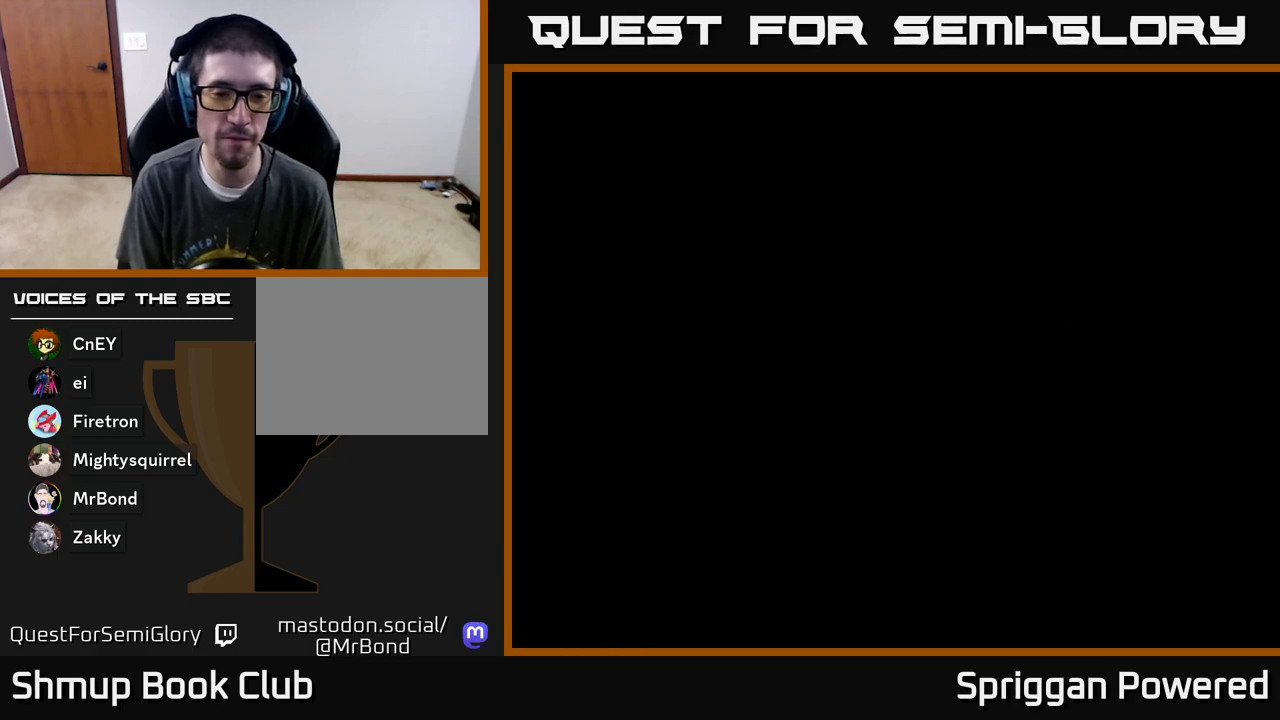
{"buttons": [], "events": []}
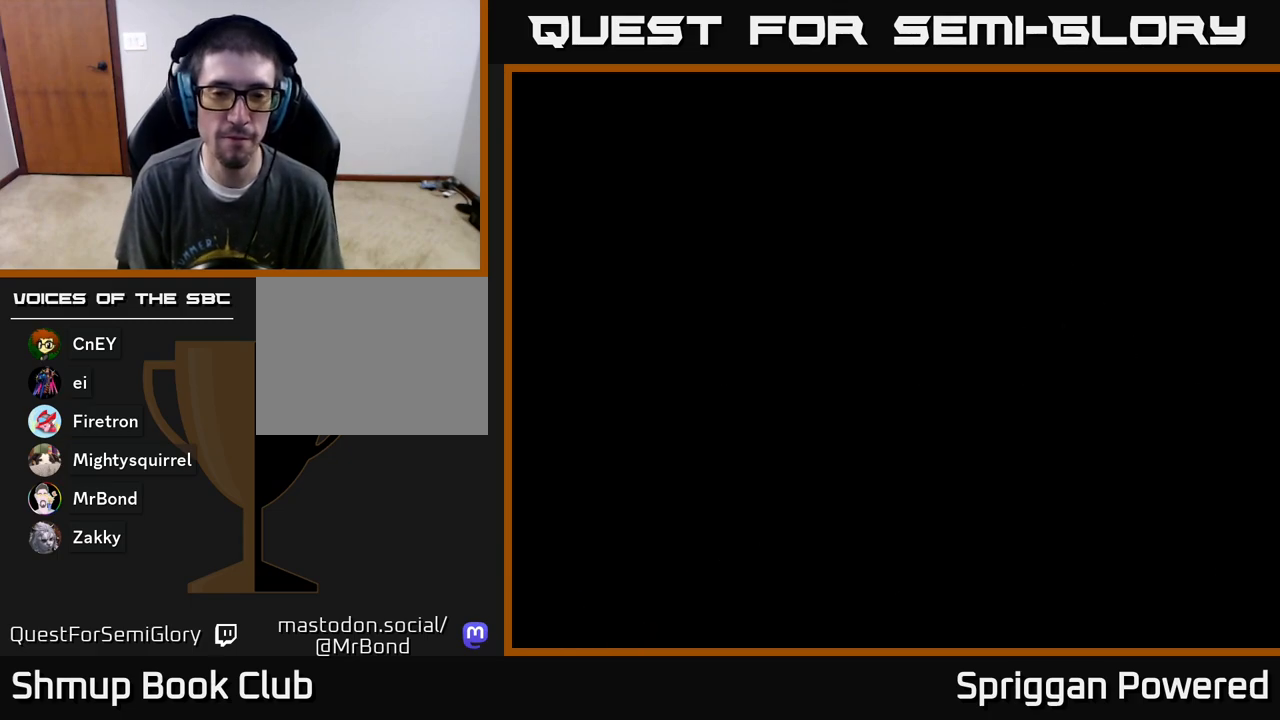
{"buttons": [], "events": []}
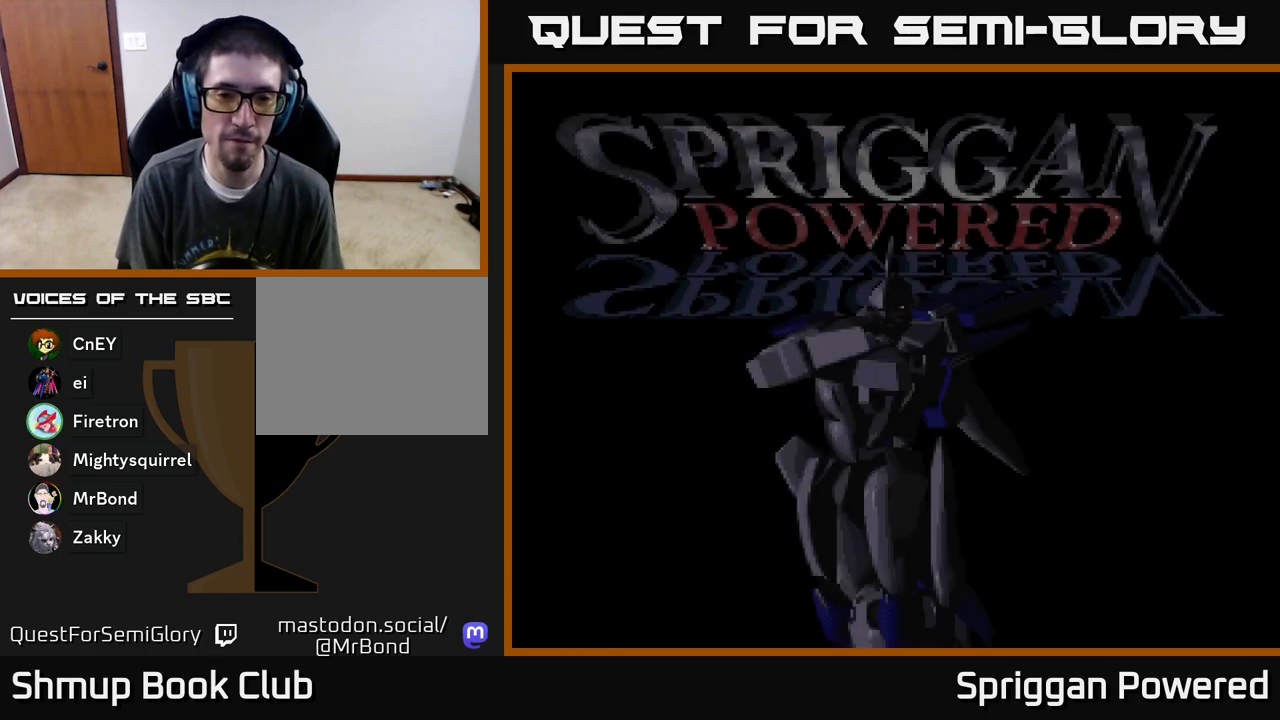
{"buttons": [], "events": [[250, "START", "down"], [383, "START", "up"]]}
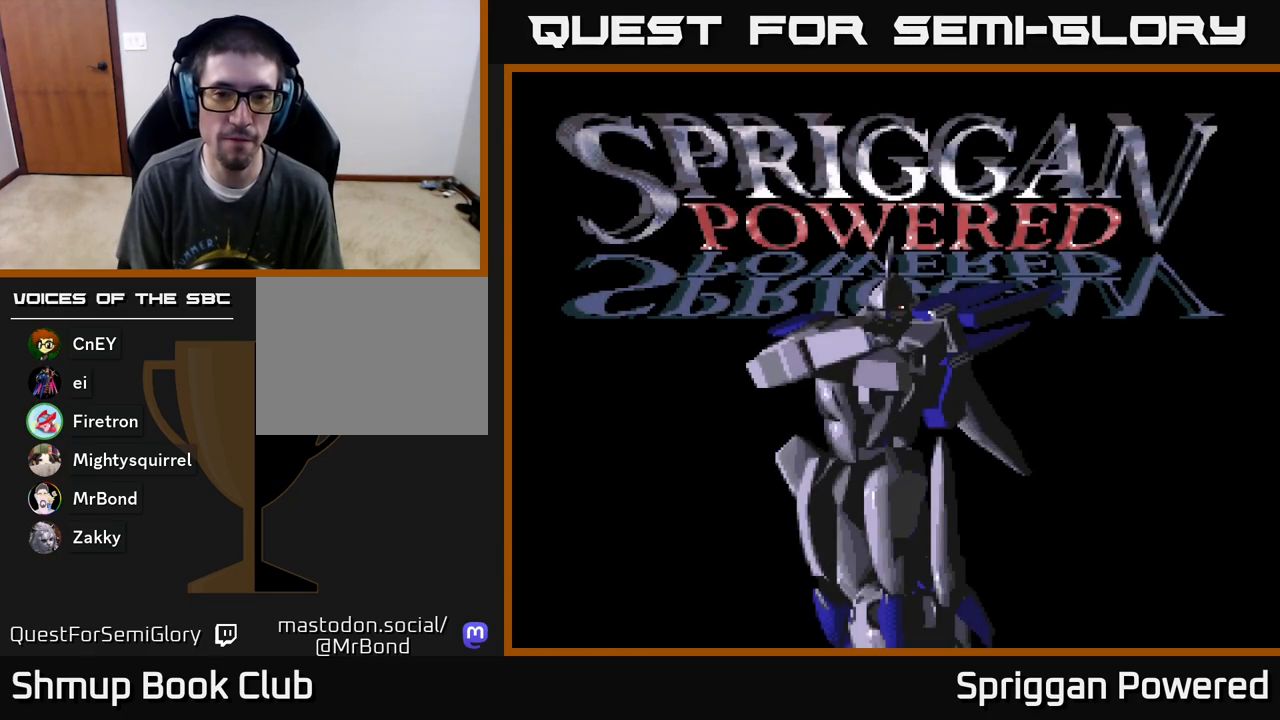
{"buttons": [], "events": [[233, "DPAD_DOWN", "down"], [317, "DPAD_DOWN", "up"]]}
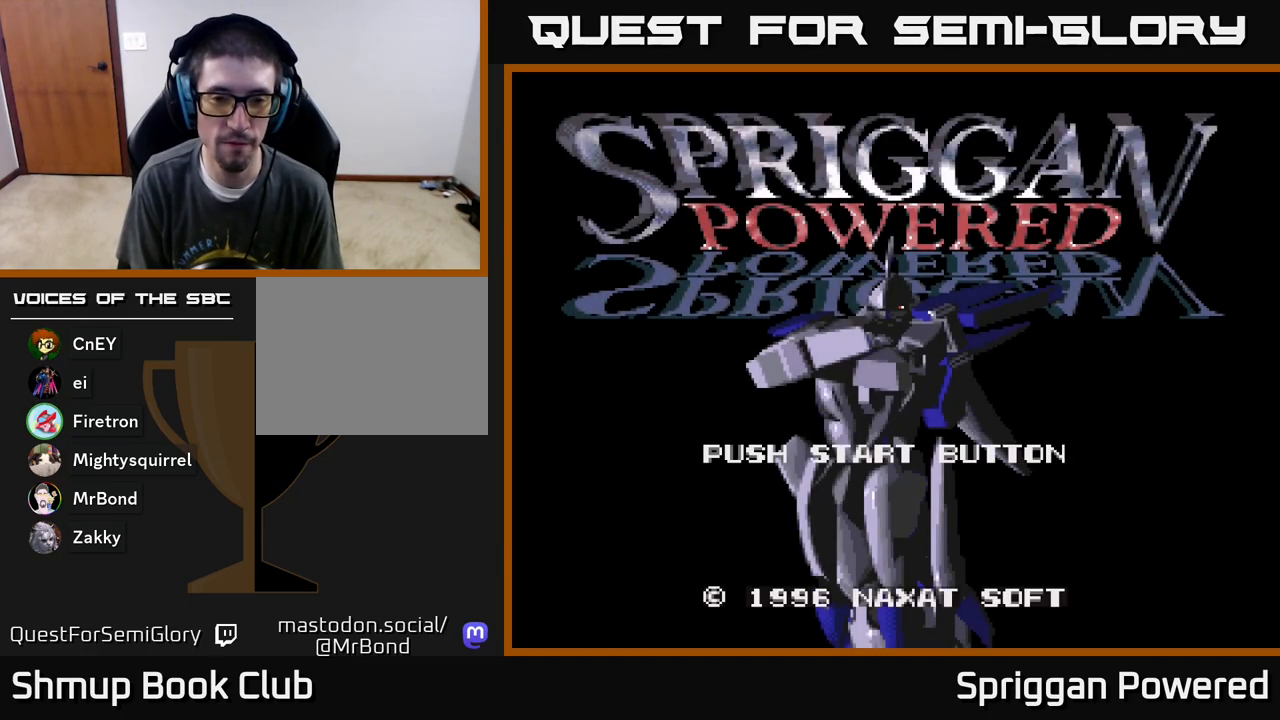
{"buttons": [], "events": [[100, "DPAD_DOWN", "down"], [200, "DPAD_DOWN", "up"], [233, "START", "down"], [367, "START", "up"]]}
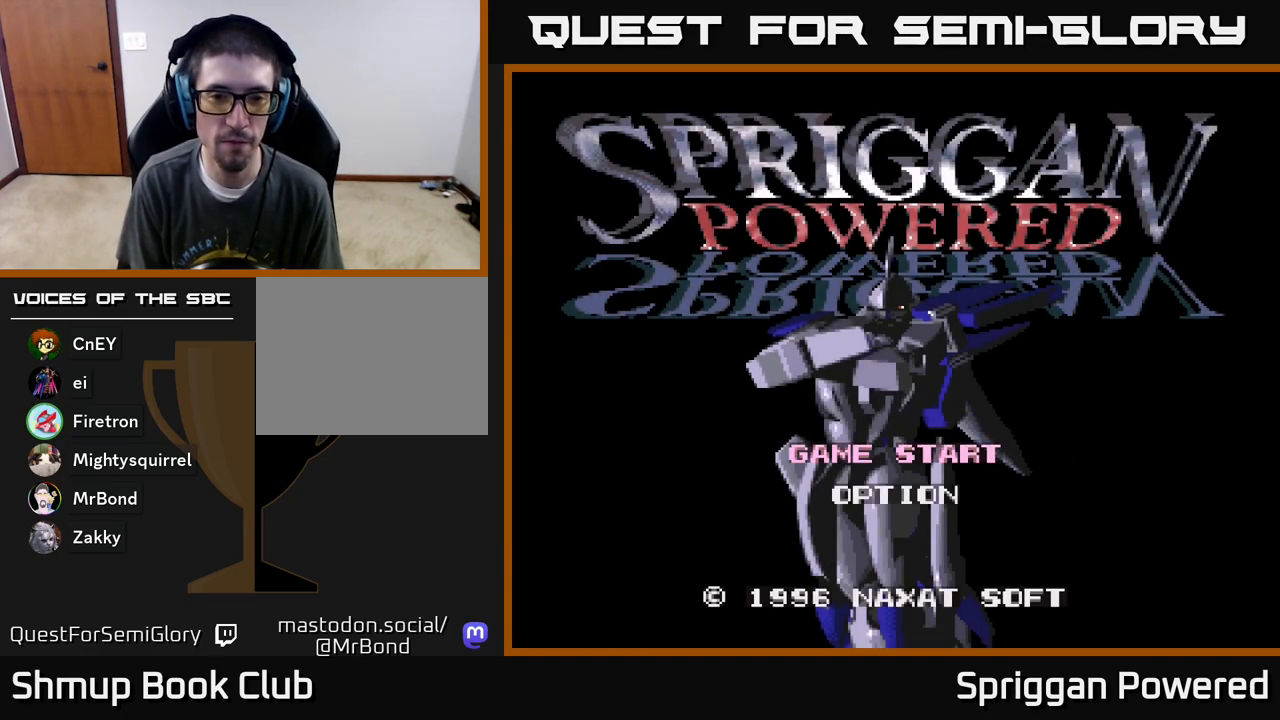
{"buttons": [], "events": [[117, "DPAD_DOWN", "down"], [217, "DPAD_DOWN", "up"], [300, "A", "down"], [433, "A", "up"]]}
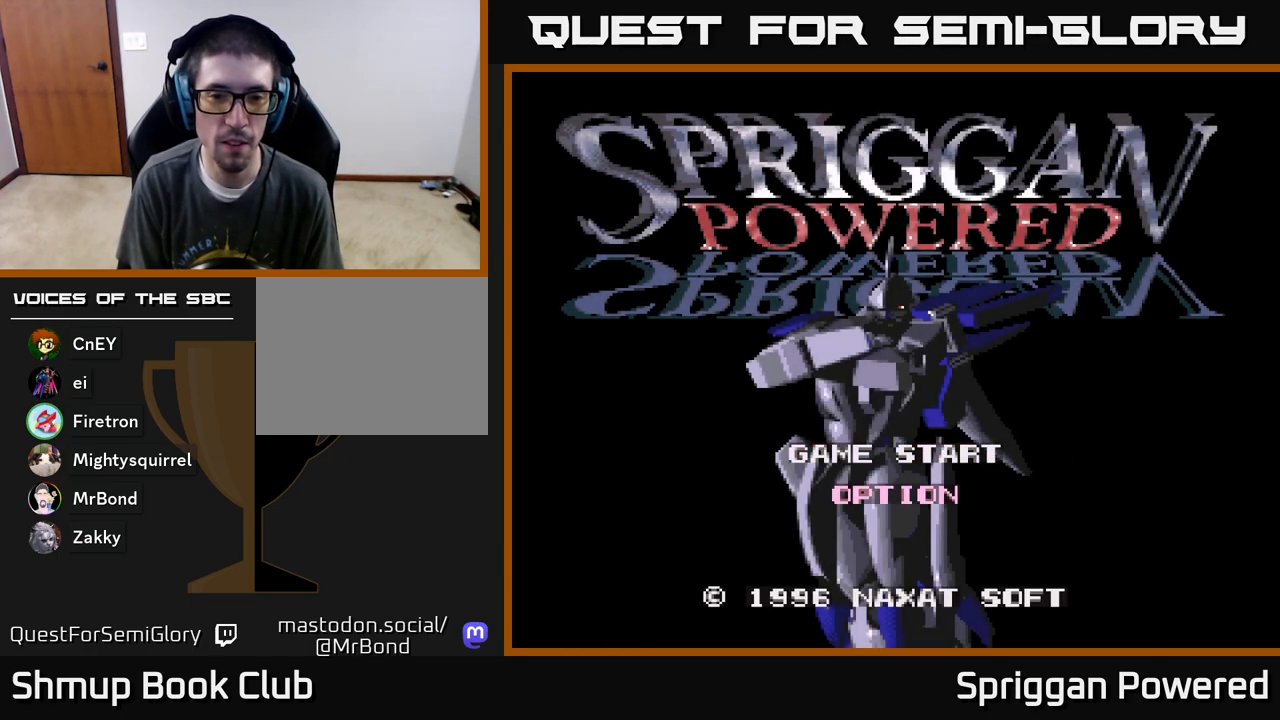
{"buttons": ["START"], "events": [[450, "START", "down"]]}
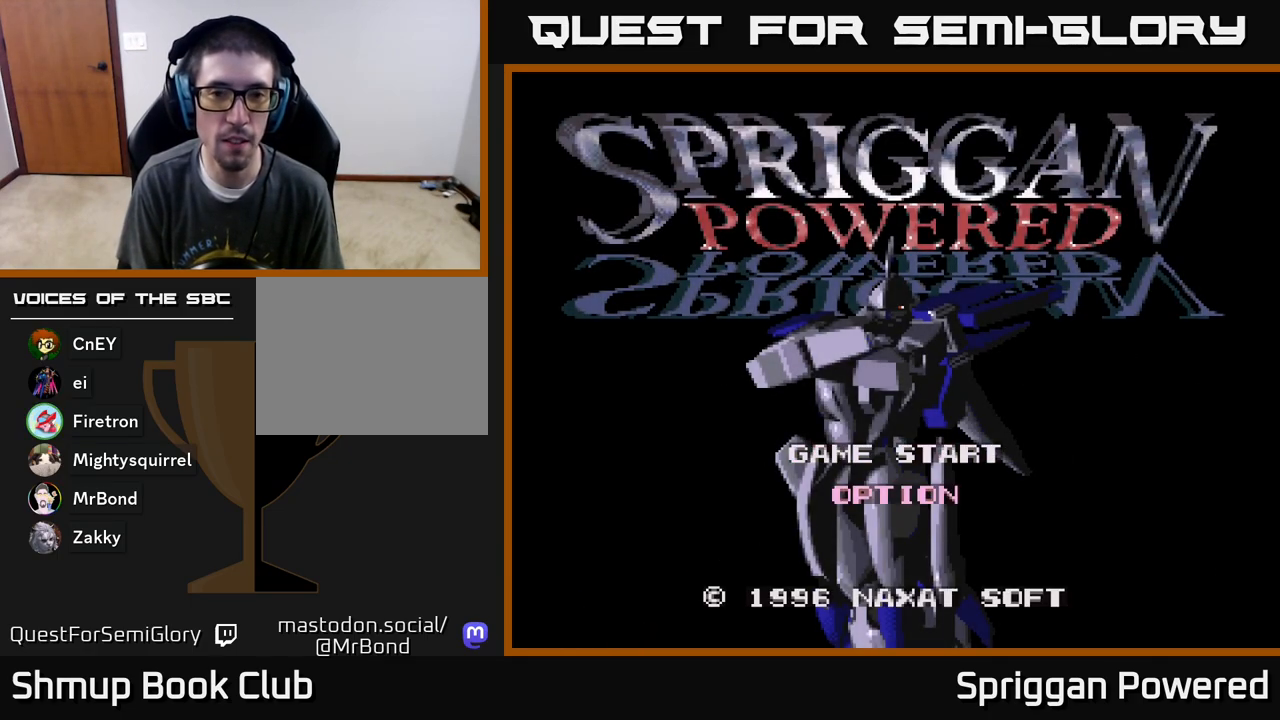
{"buttons": [], "events": [[100, "START", "up"]]}
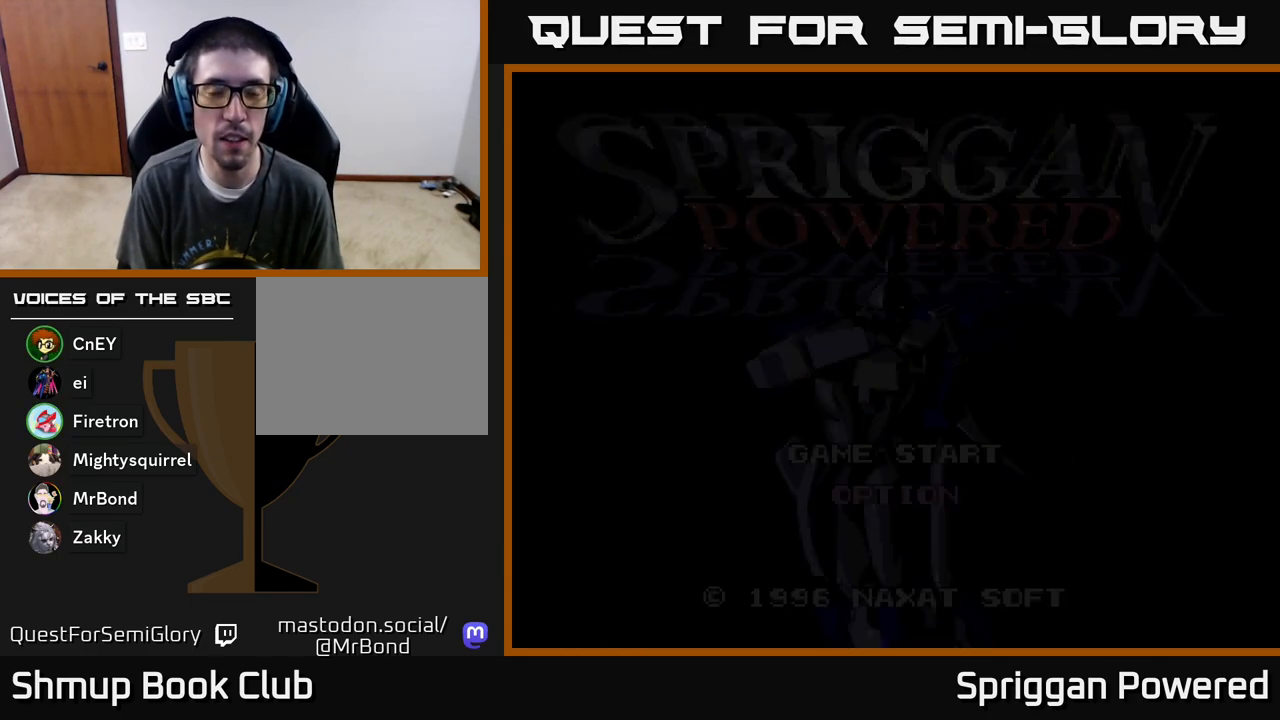
{"buttons": [], "events": []}
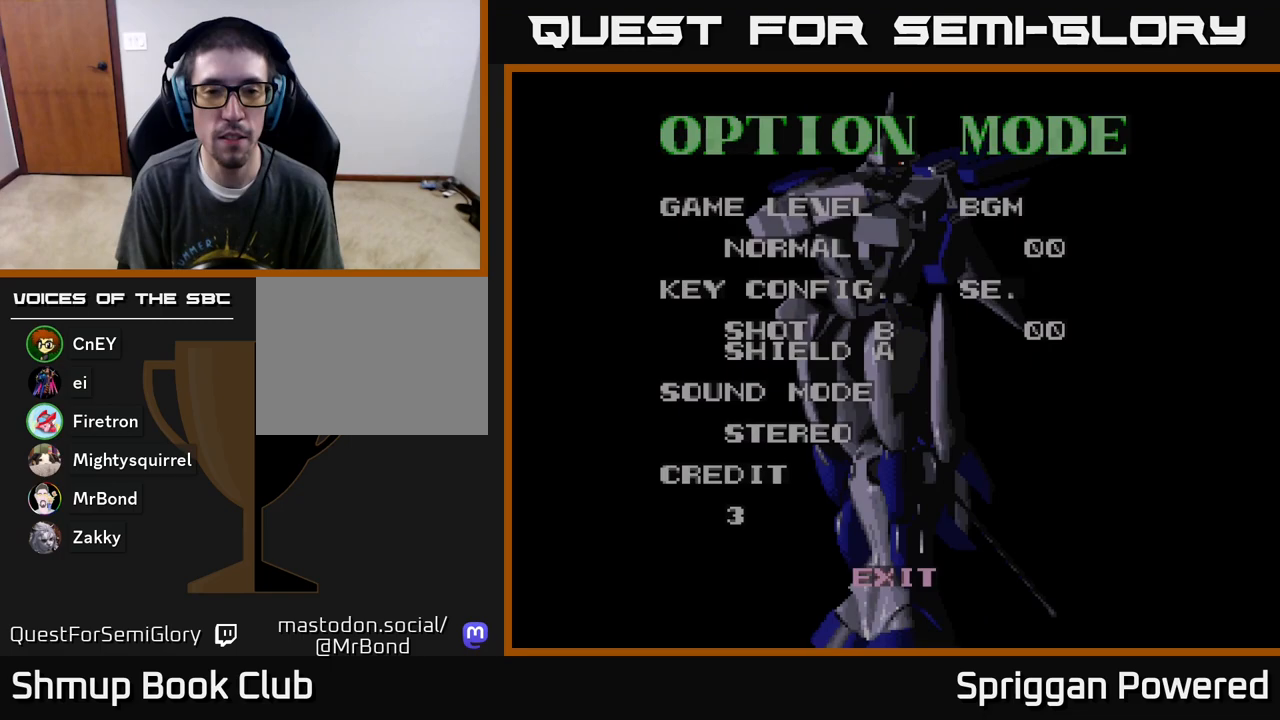
{"buttons": [], "events": []}
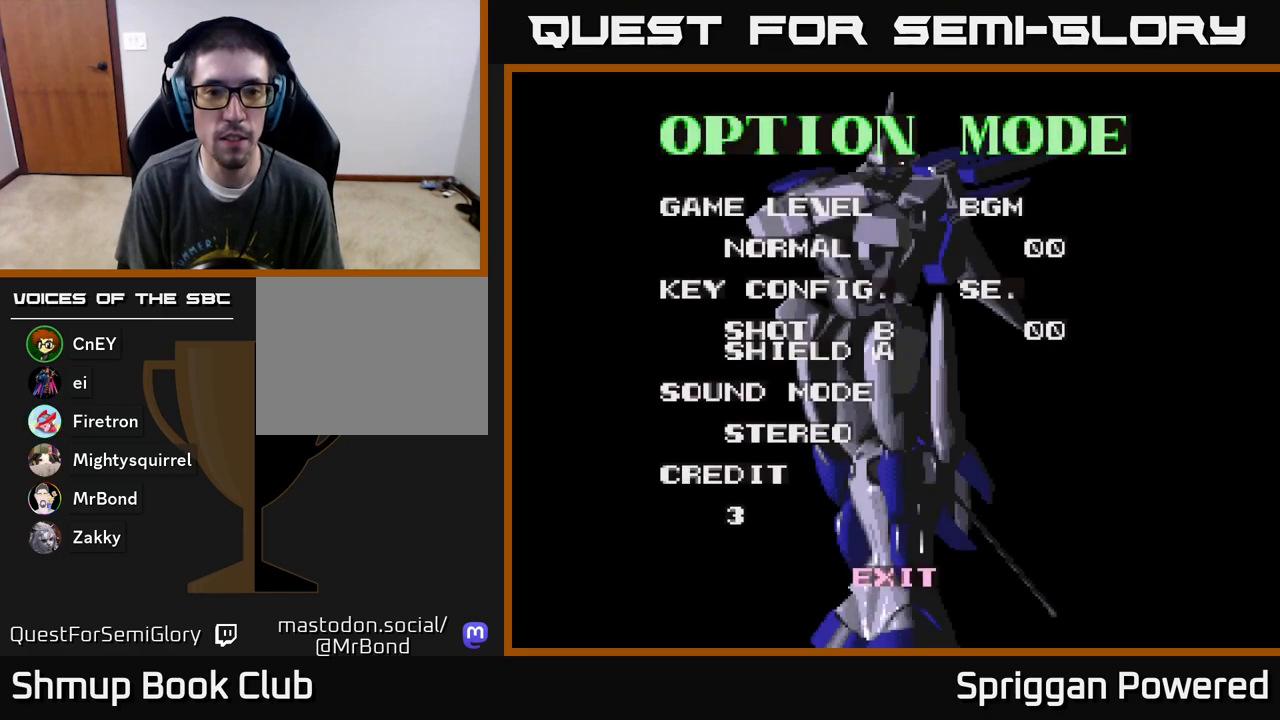
{"buttons": [], "events": [[417, "DPAD_DOWN", "down"], [483, "DPAD_DOWN", "up"]]}
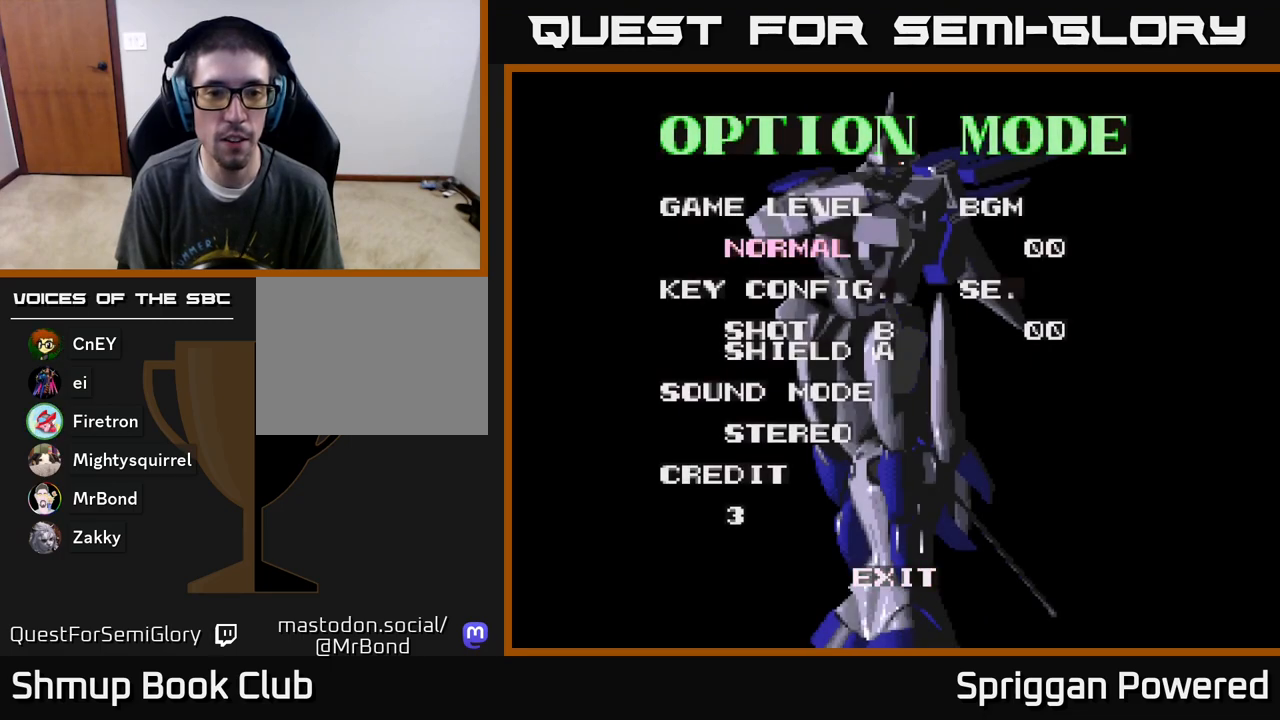
{"buttons": [], "events": [[67, "DPAD_DOWN", "down"], [133, "DPAD_DOWN", "up"], [217, "DPAD_DOWN", "down"], [300, "DPAD_DOWN", "up"], [367, "DPAD_DOWN", "down"], [417, "DPAD_DOWN", "up"]]}
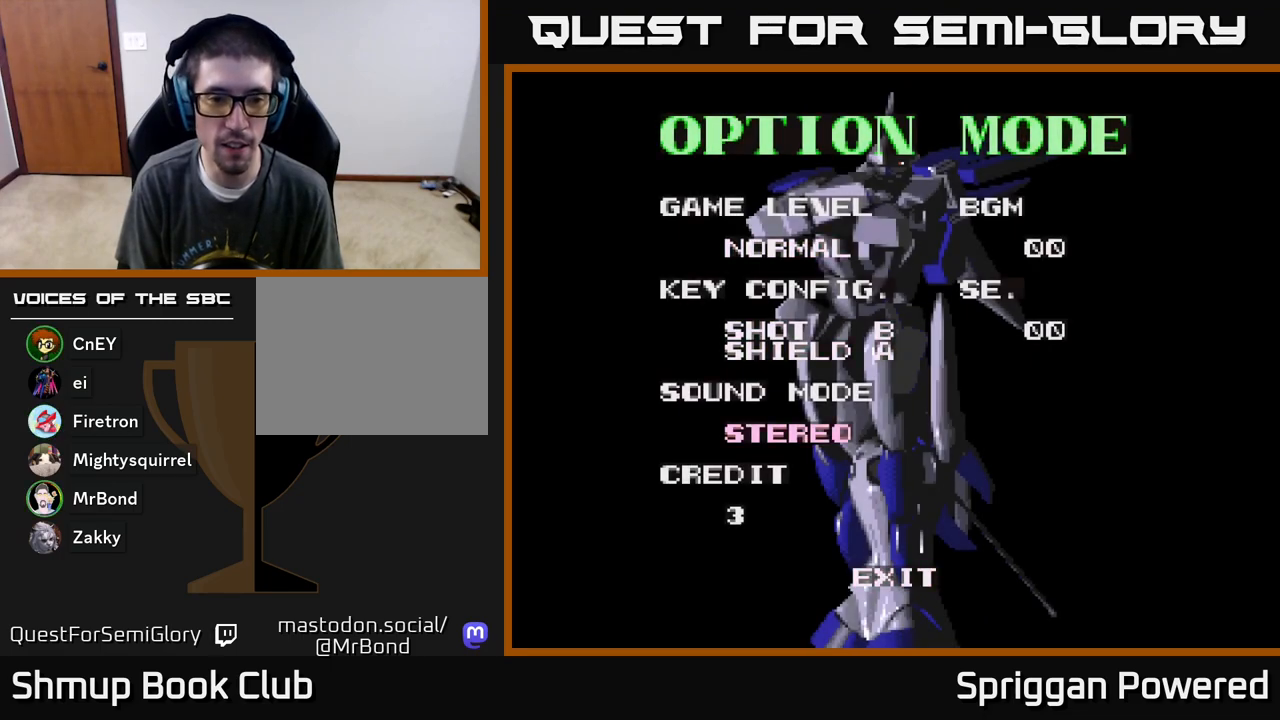
{"buttons": ["DPAD_LEFT"], "events": [[17, "DPAD_DOWN", "down"], [100, "DPAD_DOWN", "up"], [217, "DPAD_DOWN", "down"], [283, "DPAD_DOWN", "up"], [500, "DPAD_LEFT", "down"]]}
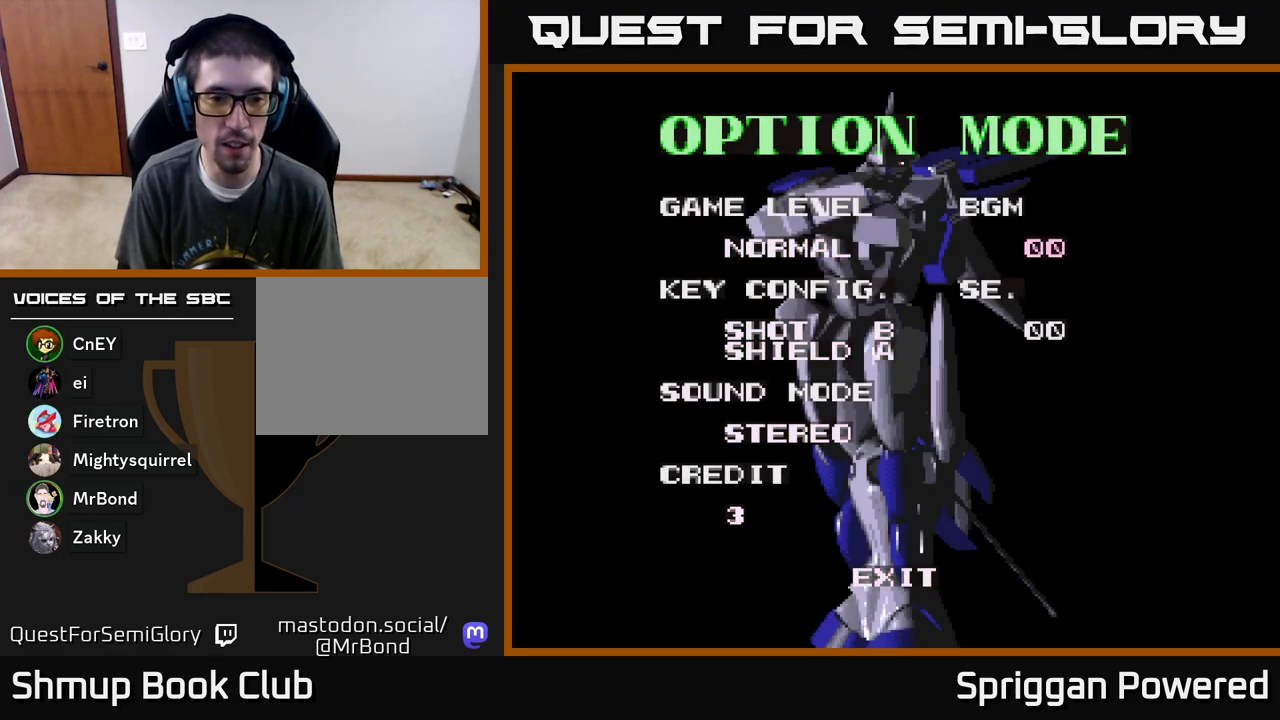
{"buttons": [], "events": [[83, "DPAD_LEFT", "up"]]}
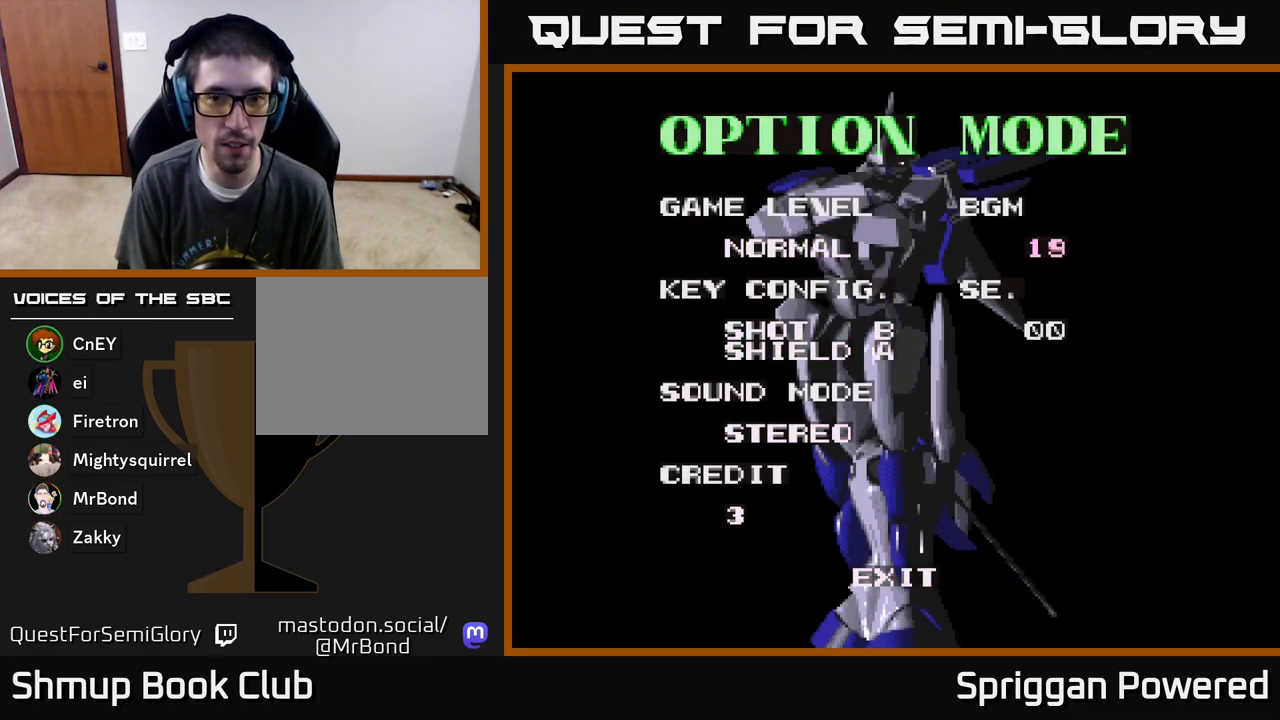
{"buttons": [], "events": [[333, "DPAD_RIGHT", "down"], [433, "DPAD_RIGHT", "up"]]}
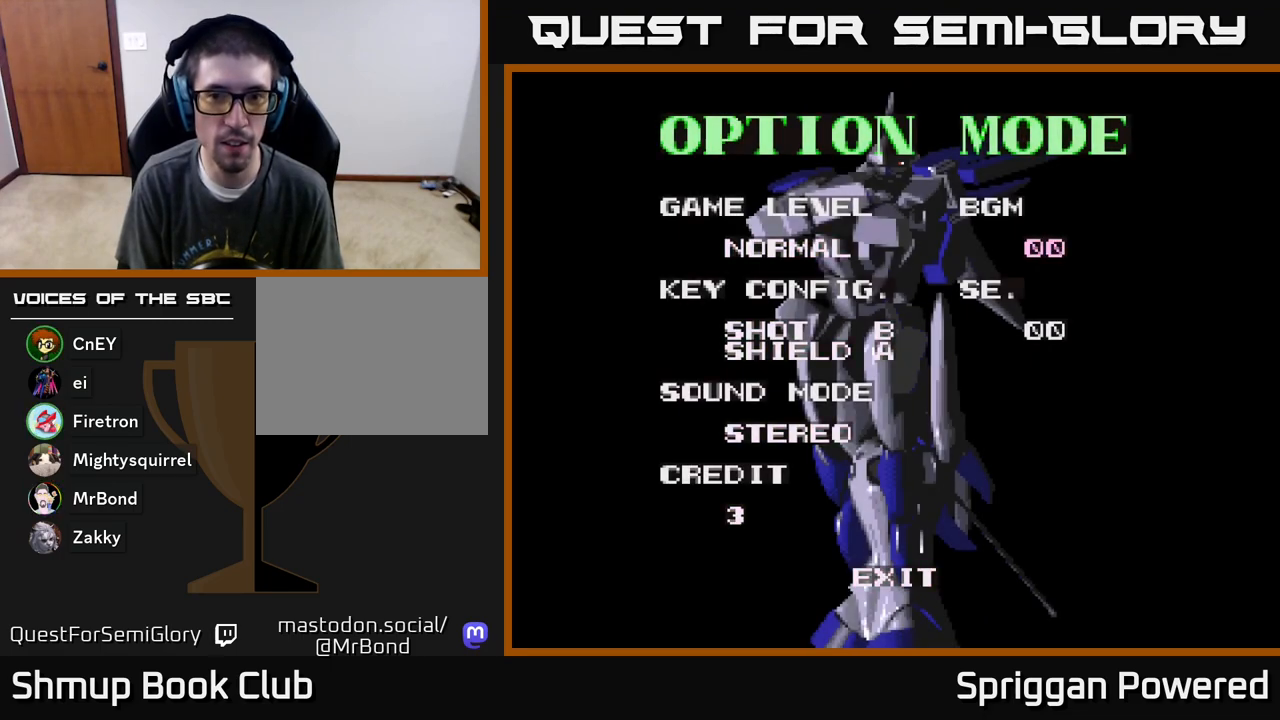
{"buttons": [], "events": [[200, "DPAD_UP", "down"], [300, "DPAD_UP", "up"]]}
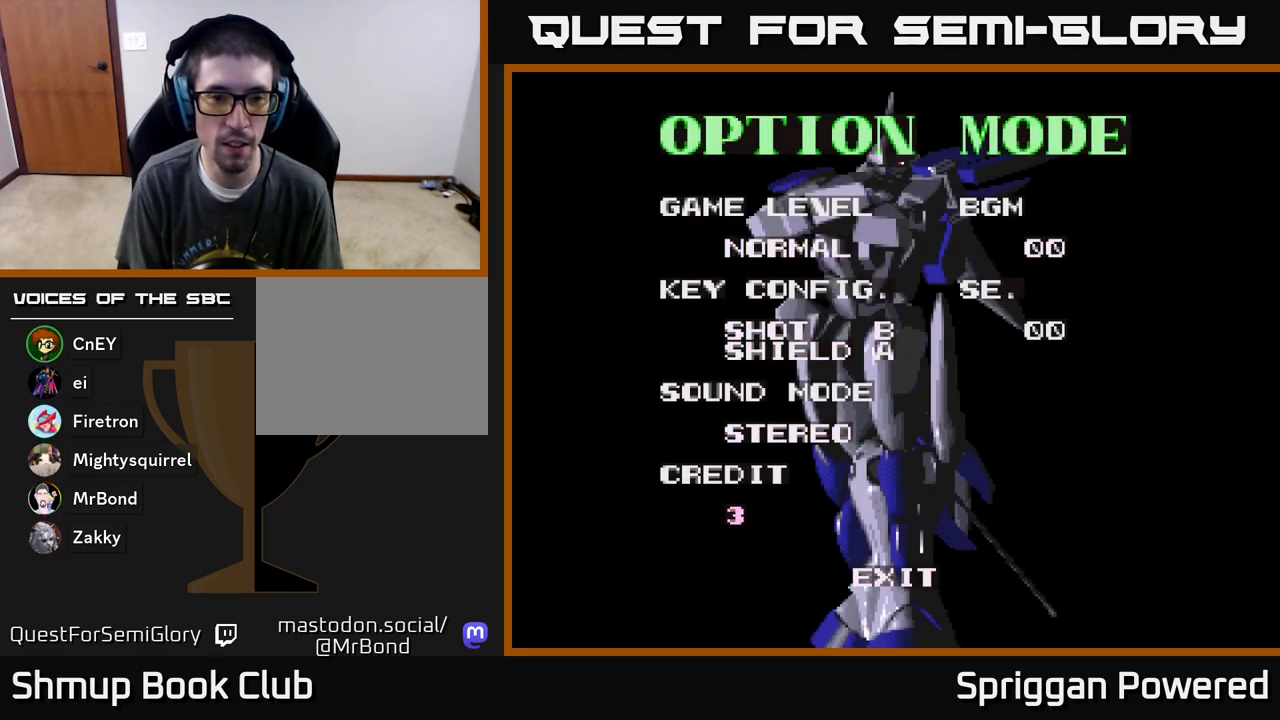
{"buttons": ["DPAD_LEFT"], "events": [[183, "DPAD_LEFT", "down"], [283, "DPAD_LEFT", "up"], [483, "DPAD_LEFT", "down"]]}
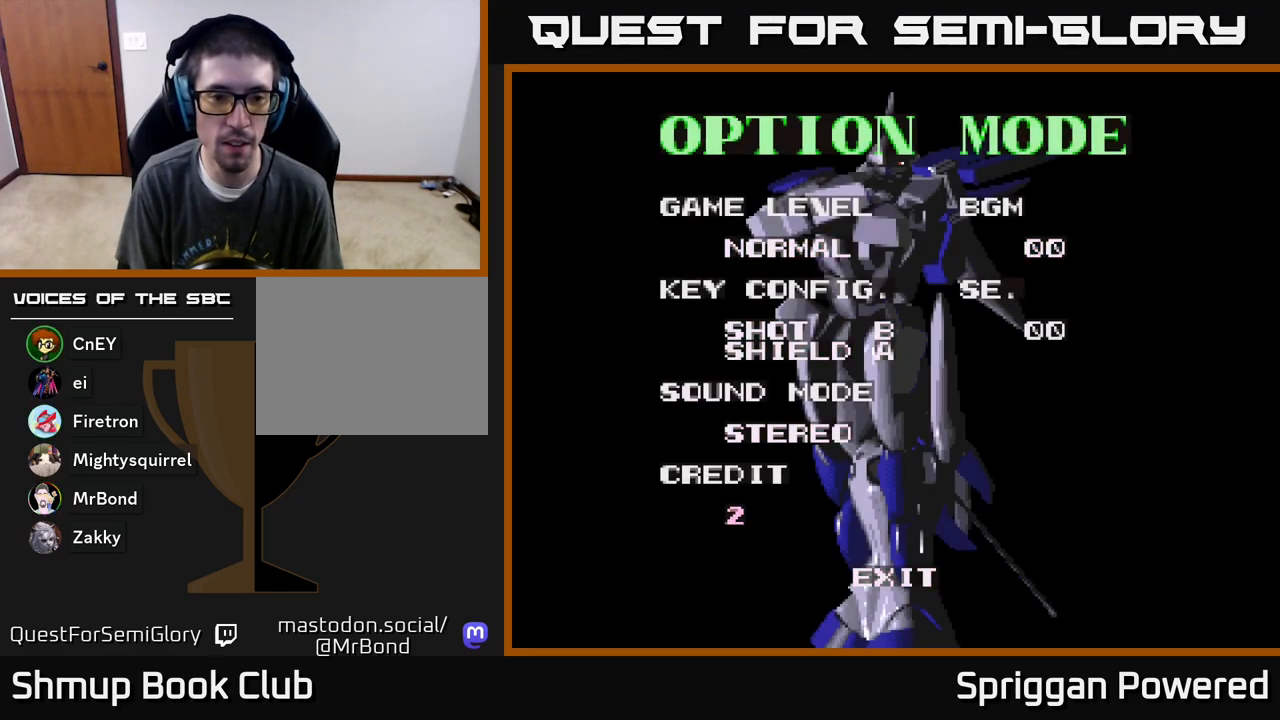
{"buttons": [], "events": [[83, "DPAD_LEFT", "up"]]}